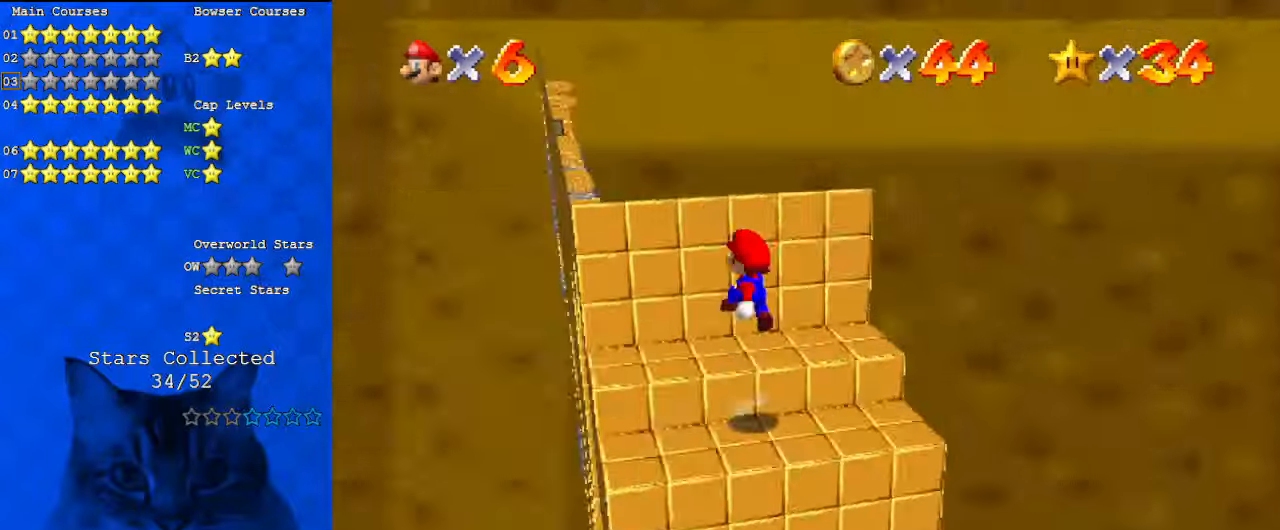
Gameplay with keyboard; each line is a JSON object with the keys held at the frame after it. "events" lists presses ("down") and releases ("up") of "a", "c", "ctrl", "d", "down", "left", "return", "right", "s", "shift", "up", "w", "x" and "y" between this image and that frame as [ms after this image, input, new state], when the widget could be followed in between. No other keys are recorded. Mouse input is not recorded.
{"keys": ["left", "up"], "events": [[33, "a", "down"], [67, "left", "down"], [100, "shift", "up"], [167, "a", "up"]]}
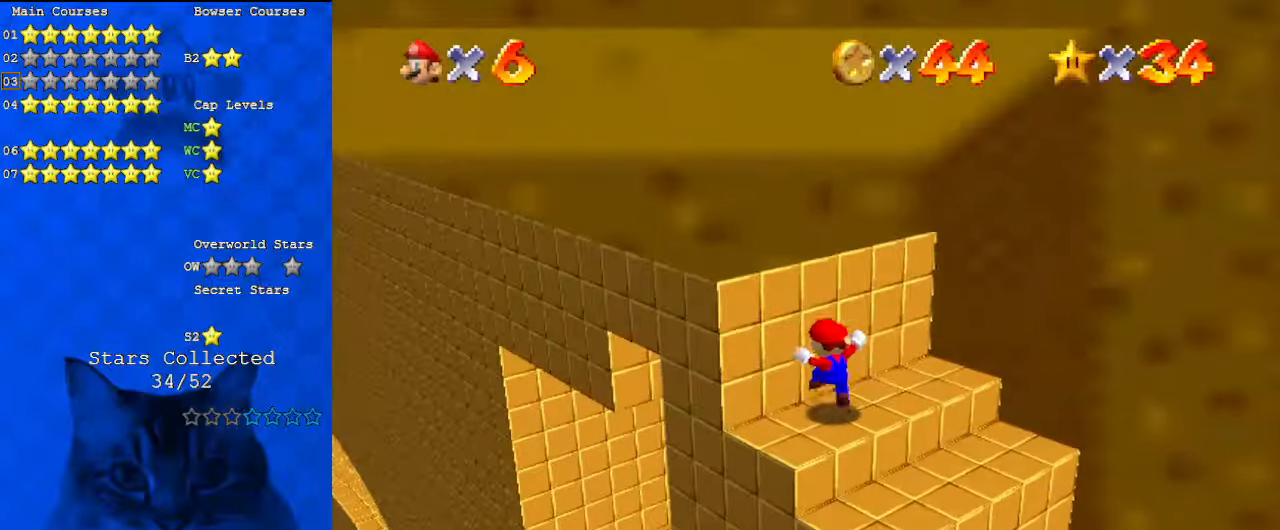
{"keys": ["left", "shift", "up"], "events": [[200, "shift", "down"]]}
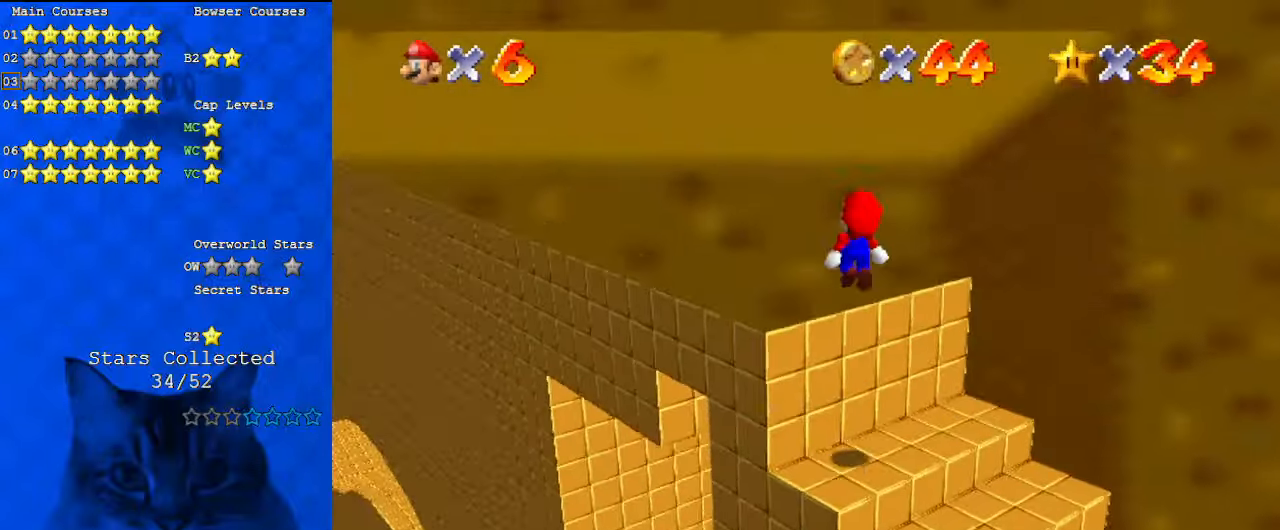
{"keys": ["a", "up"], "events": [[67, "ctrl", "down"], [233, "ctrl", "up"], [400, "shift", "up"], [500, "a", "down"], [500, "left", "up"]]}
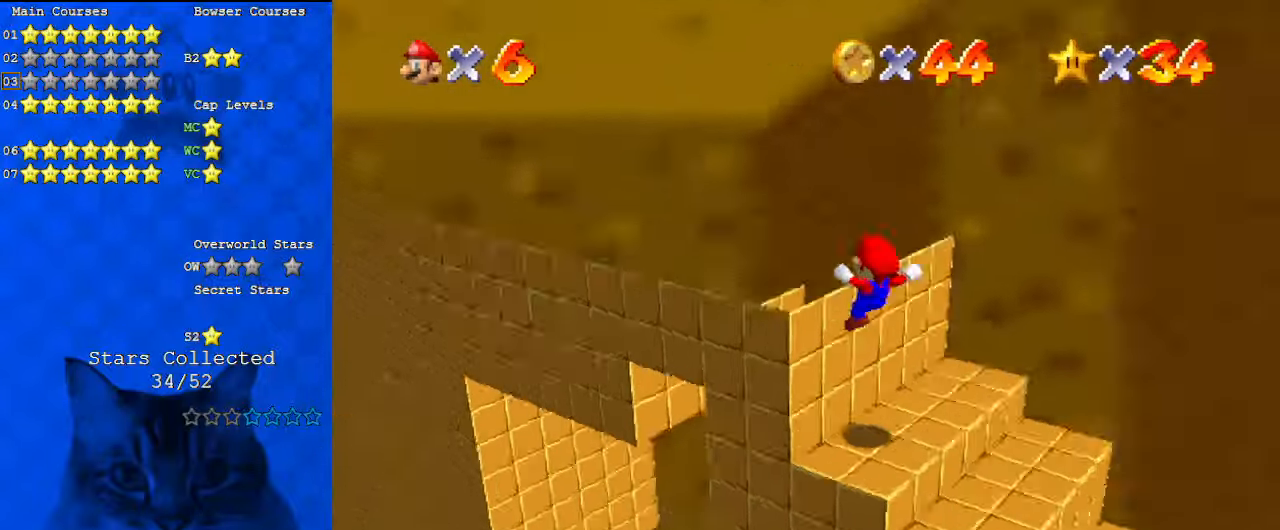
{"keys": ["a", "right"], "events": [[33, "right", "down"], [133, "a", "up"], [167, "right", "up"], [233, "a", "down"], [267, "up", "up"], [333, "a", "up"], [400, "a", "down"], [467, "right", "down"]]}
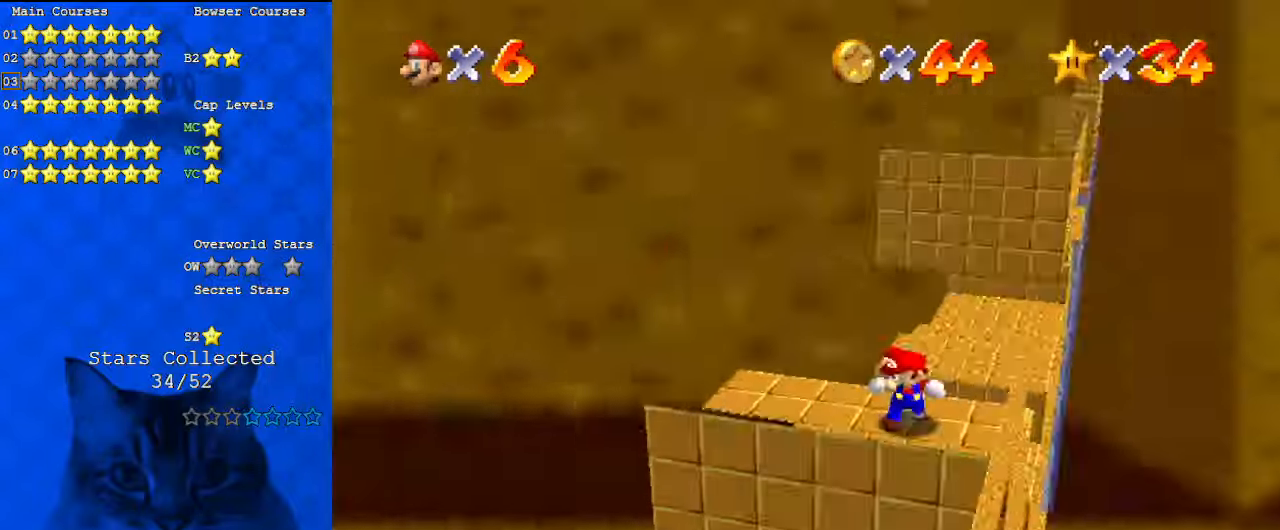
{"keys": ["up"], "events": [[100, "a", "up"], [100, "up", "down"], [333, "right", "up"]]}
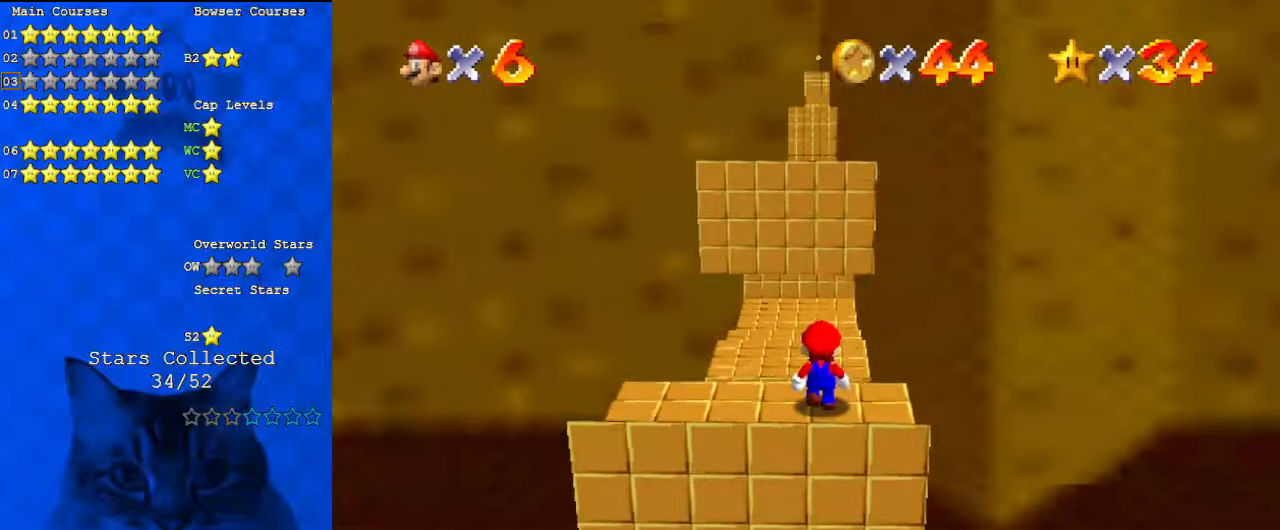
{"keys": ["d"], "events": [[300, "up", "up"], [467, "d", "down"]]}
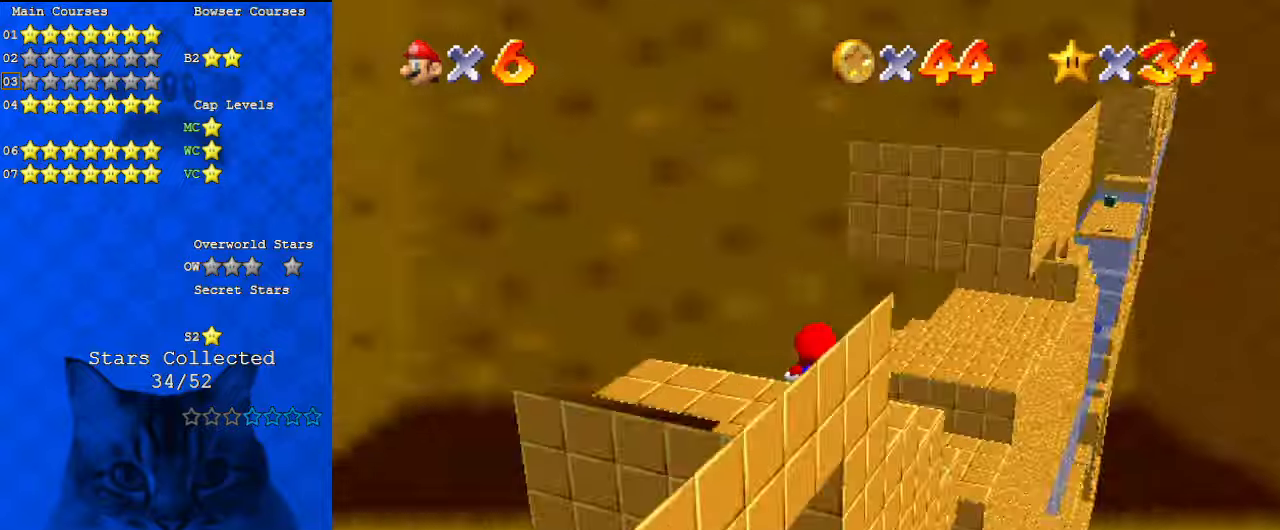
{"keys": [], "events": [[100, "d", "up"], [167, "d", "down"], [300, "d", "up"]]}
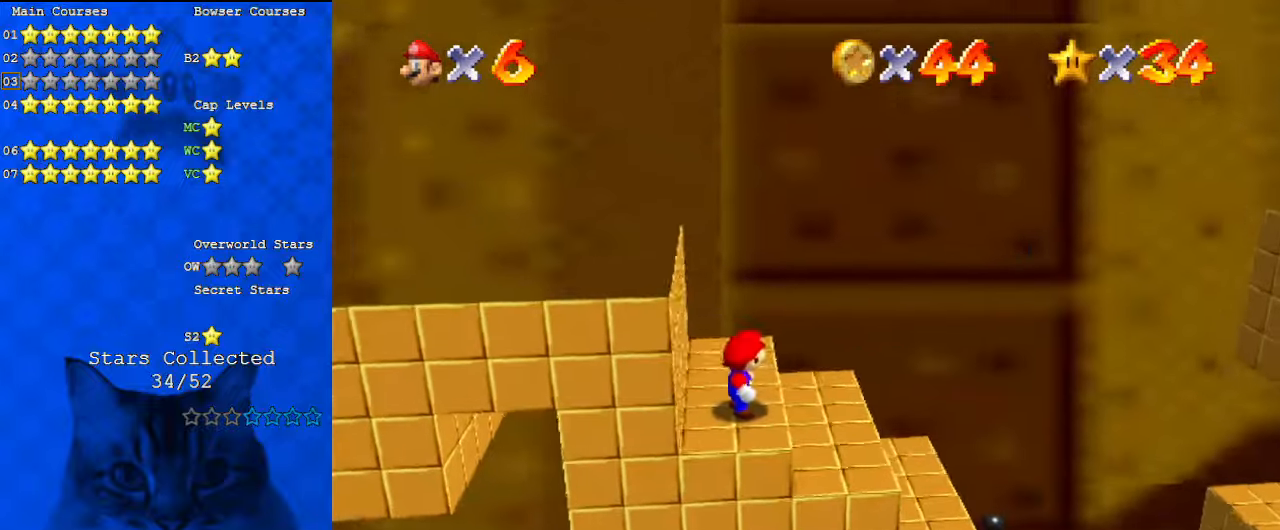
{"keys": [], "events": []}
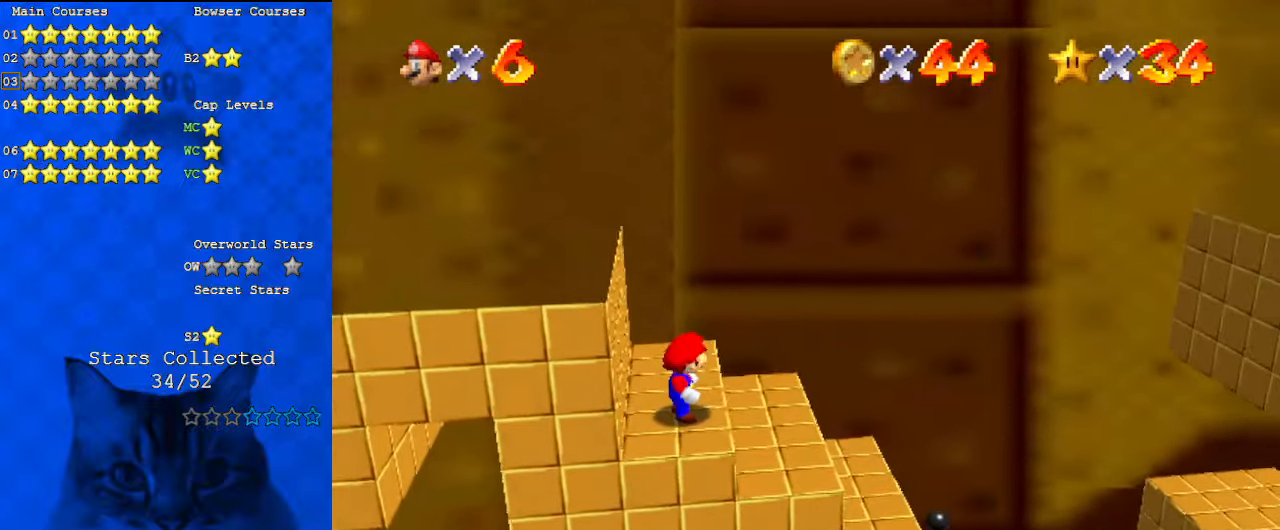
{"keys": [], "events": []}
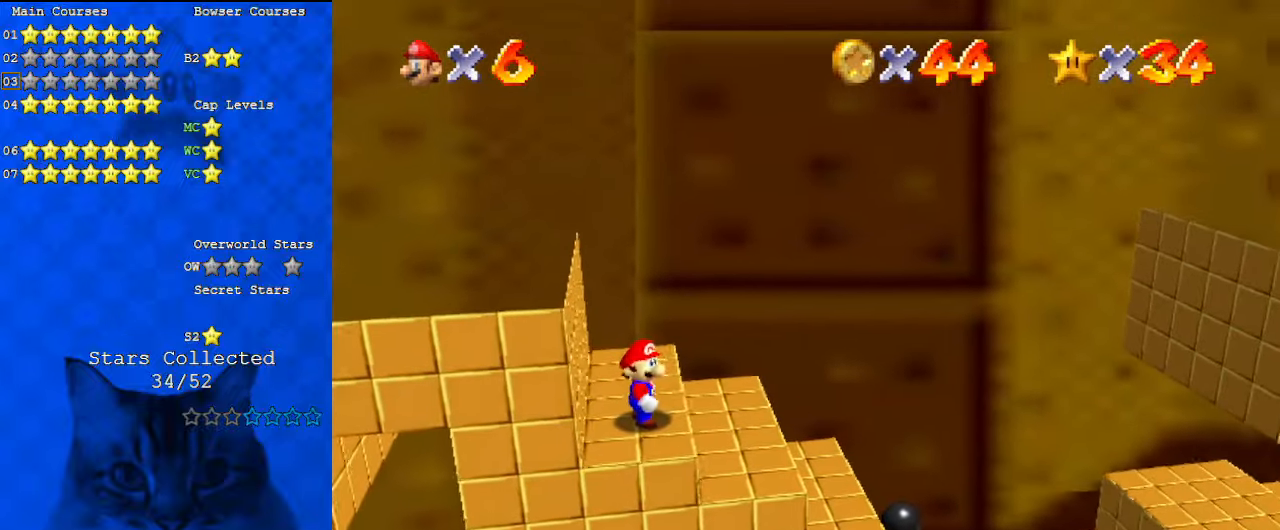
{"keys": ["shift"], "events": [[100, "shift", "down"], [167, "y", "down"], [333, "y", "up"]]}
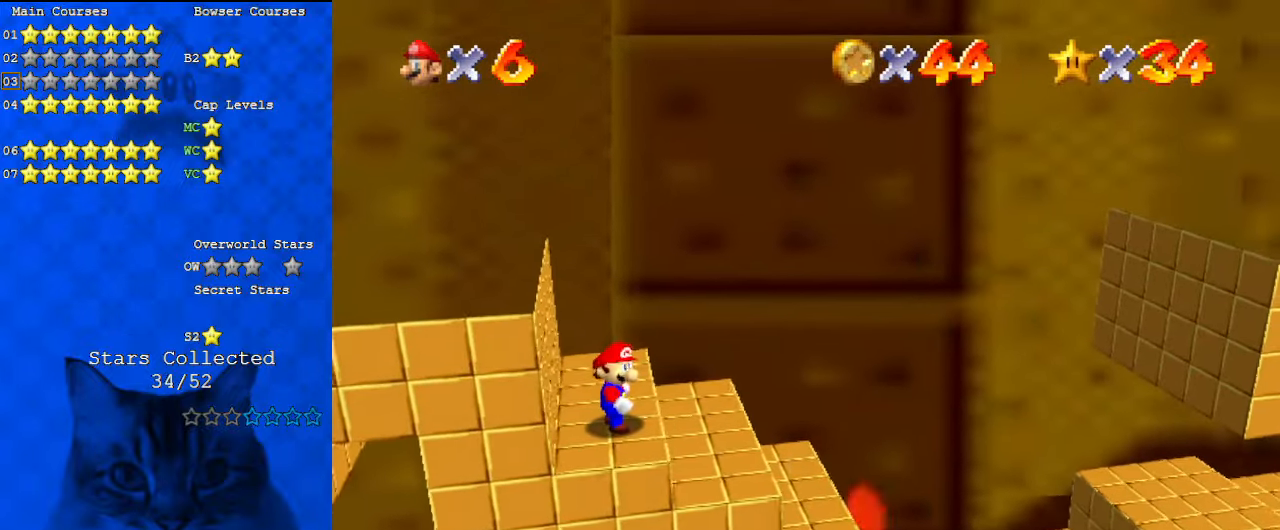
{"keys": ["return"], "events": [[333, "shift", "up"], [500, "return", "down"]]}
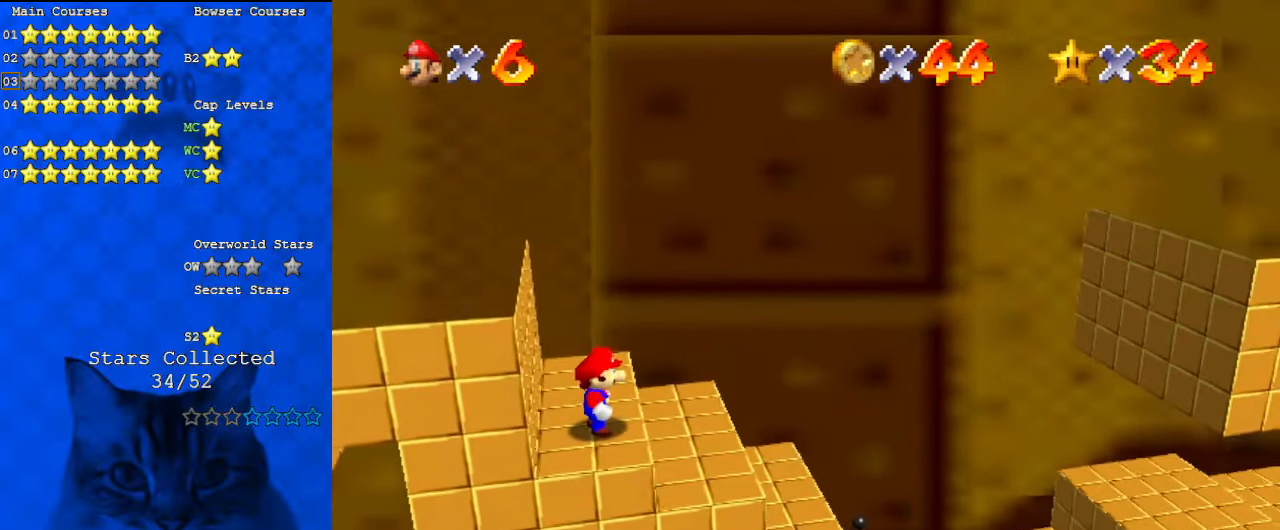
{"keys": [], "events": [[200, "return", "up"]]}
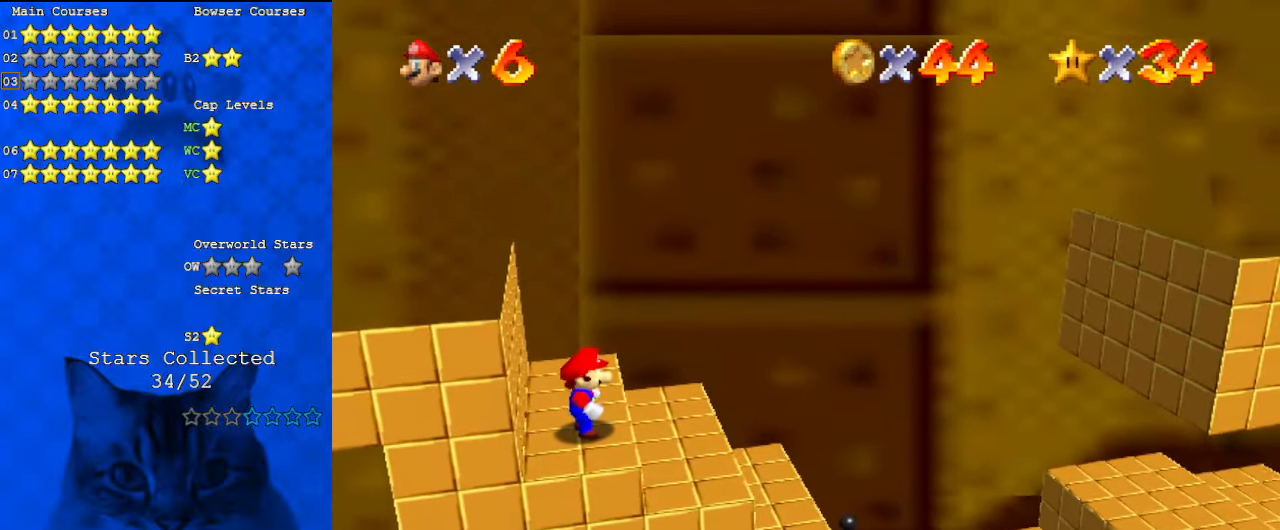
{"keys": [], "events": []}
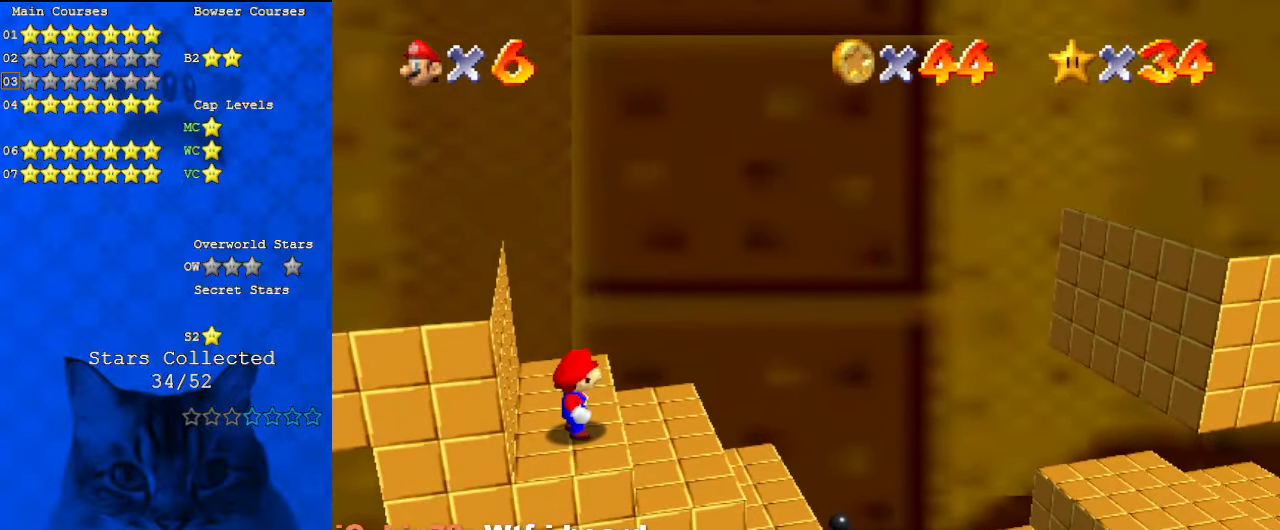
{"keys": [], "events": []}
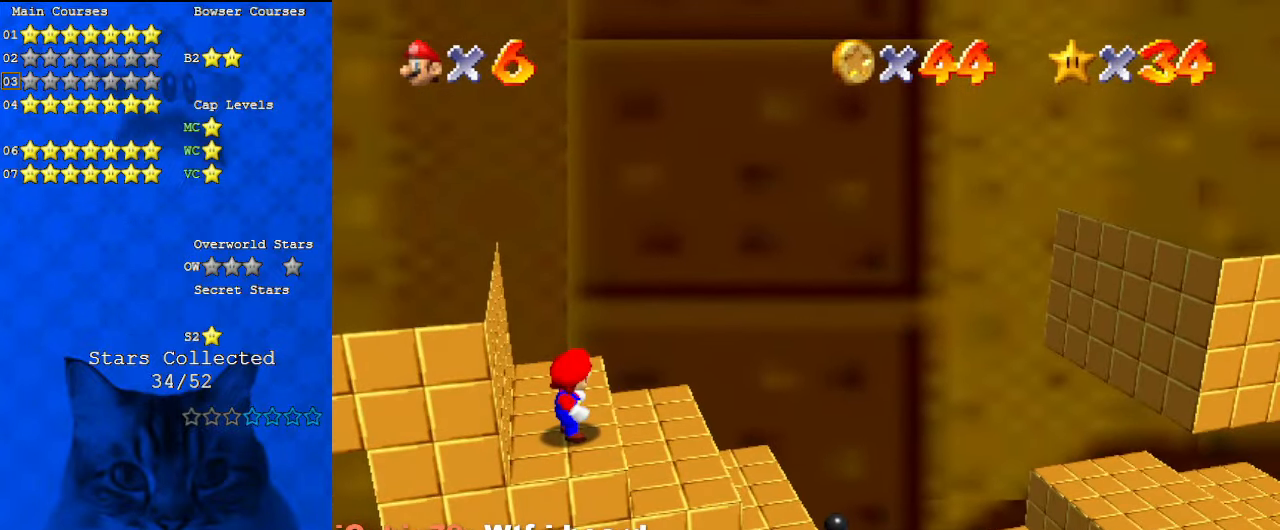
{"keys": [], "events": []}
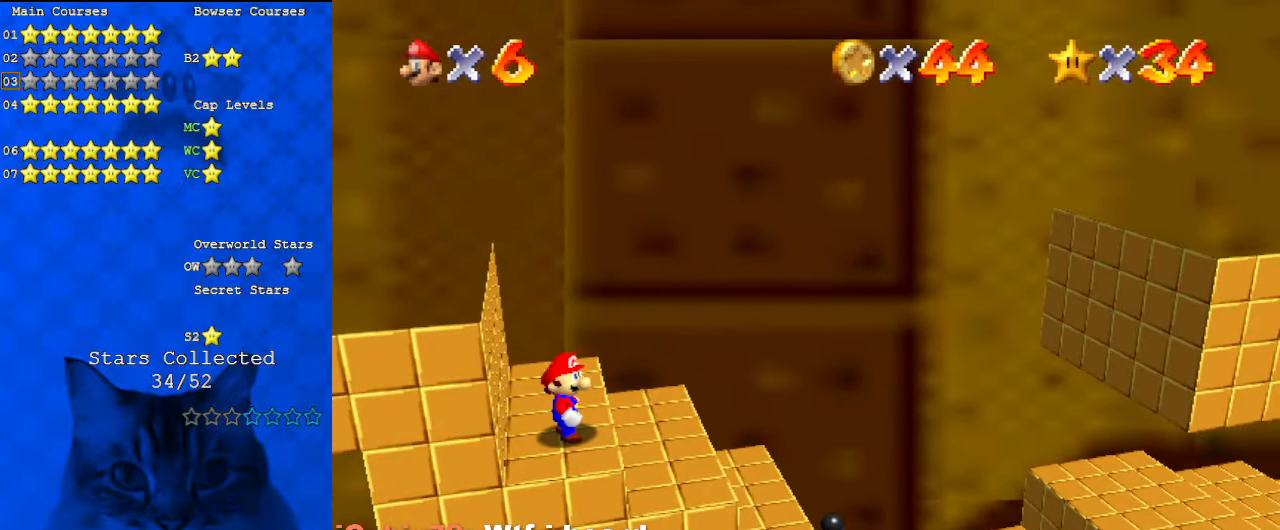
{"keys": [], "events": [[33, "w", "down"], [200, "w", "up"], [267, "a", "down"], [467, "a", "up"]]}
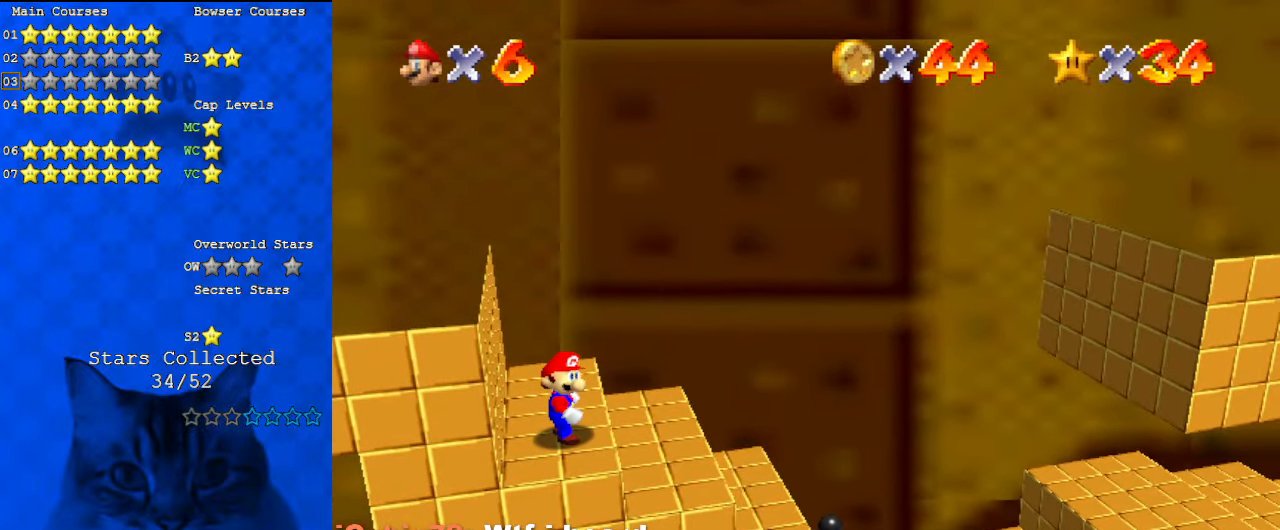
{"keys": ["y"], "events": [[67, "d", "down"], [167, "d", "up"], [200, "d", "down"], [300, "d", "up"], [367, "y", "down"]]}
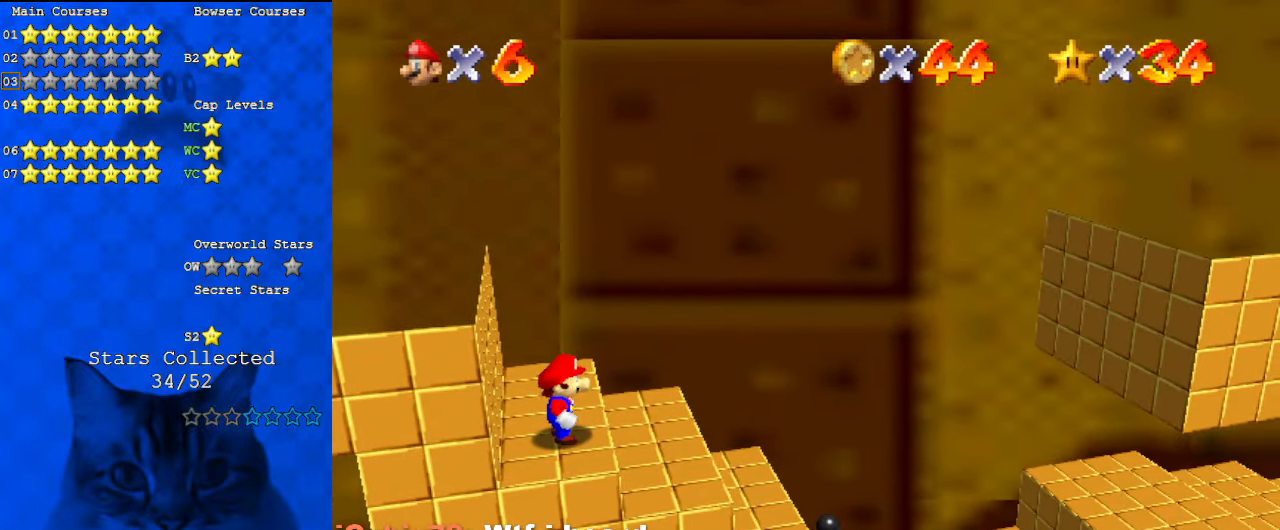
{"keys": ["a"], "events": [[33, "y", "up"], [433, "a", "down"]]}
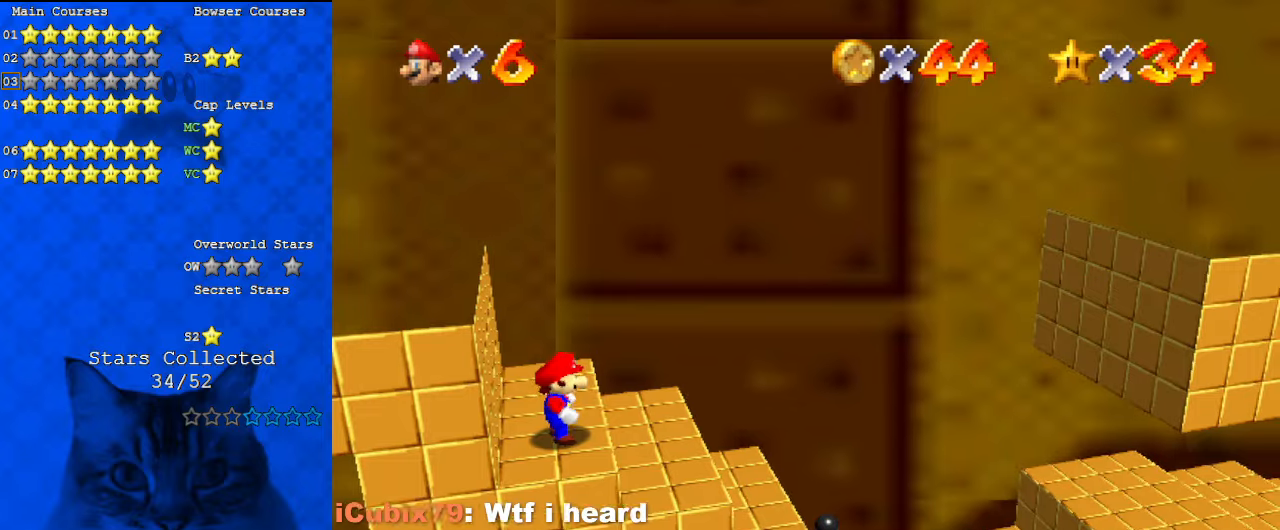
{"keys": ["a"], "events": [[67, "a", "up"], [267, "shift", "down"], [400, "shift", "up"], [433, "a", "down"]]}
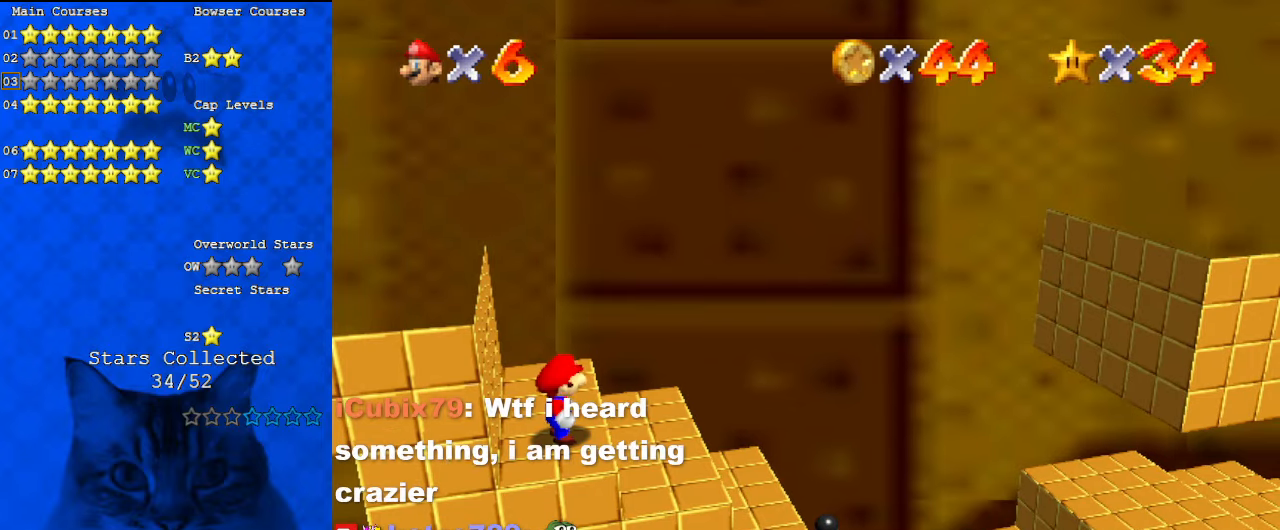
{"keys": [], "events": [[100, "a", "up"], [233, "a", "down"], [367, "a", "up"], [400, "return", "down"], [500, "return", "up"]]}
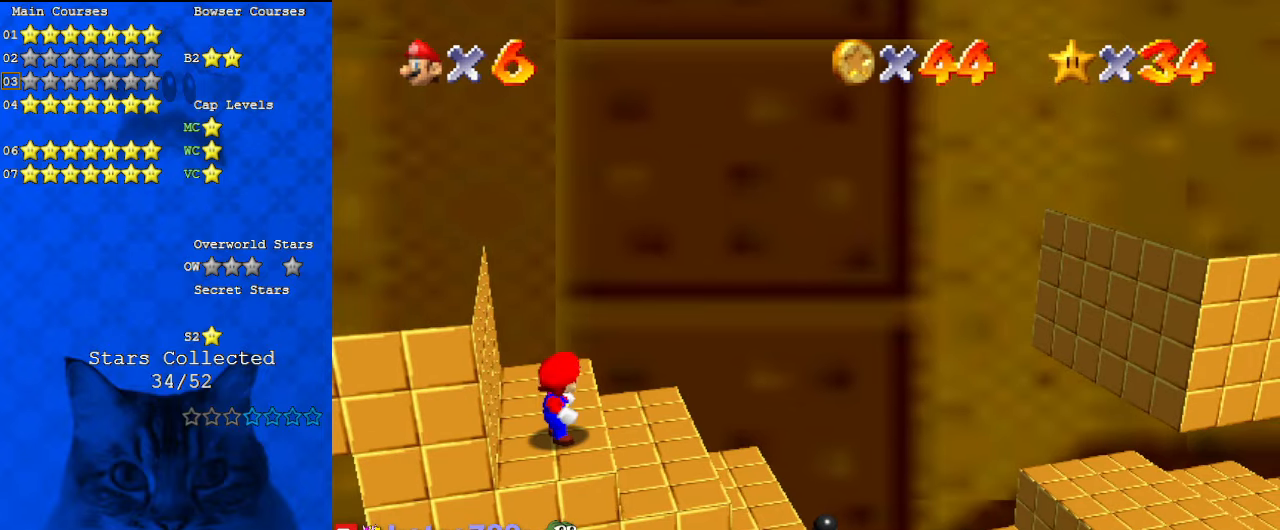
{"keys": [], "events": []}
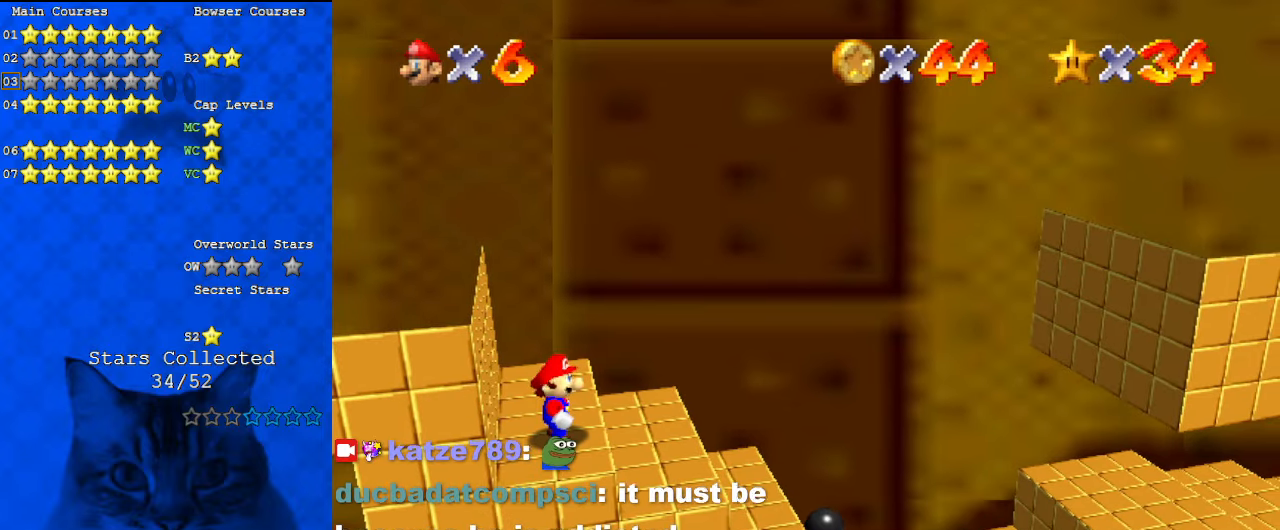
{"keys": [], "events": []}
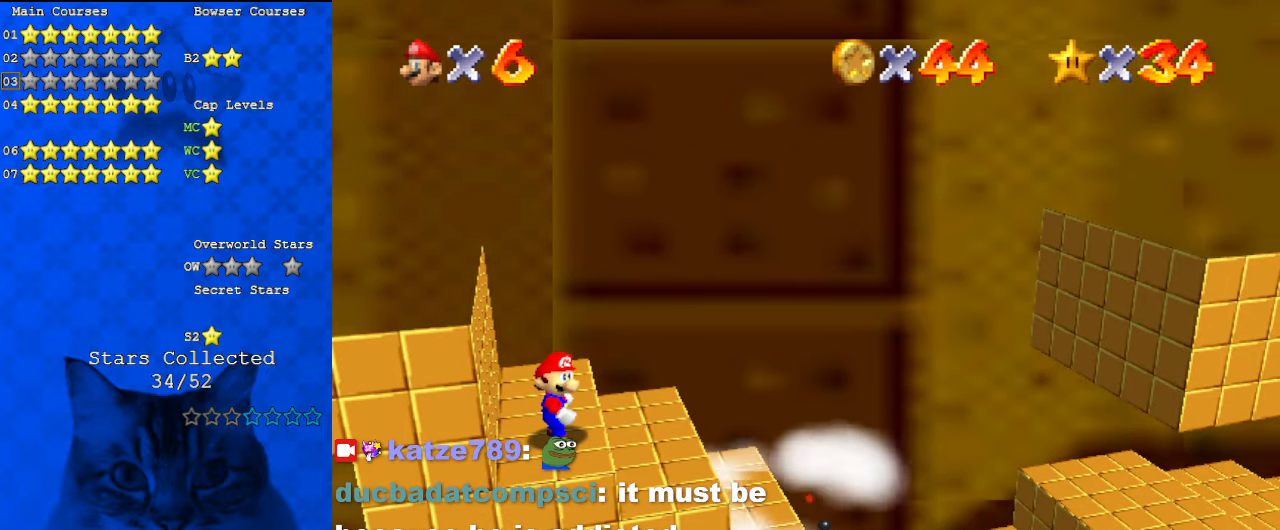
{"keys": [], "events": []}
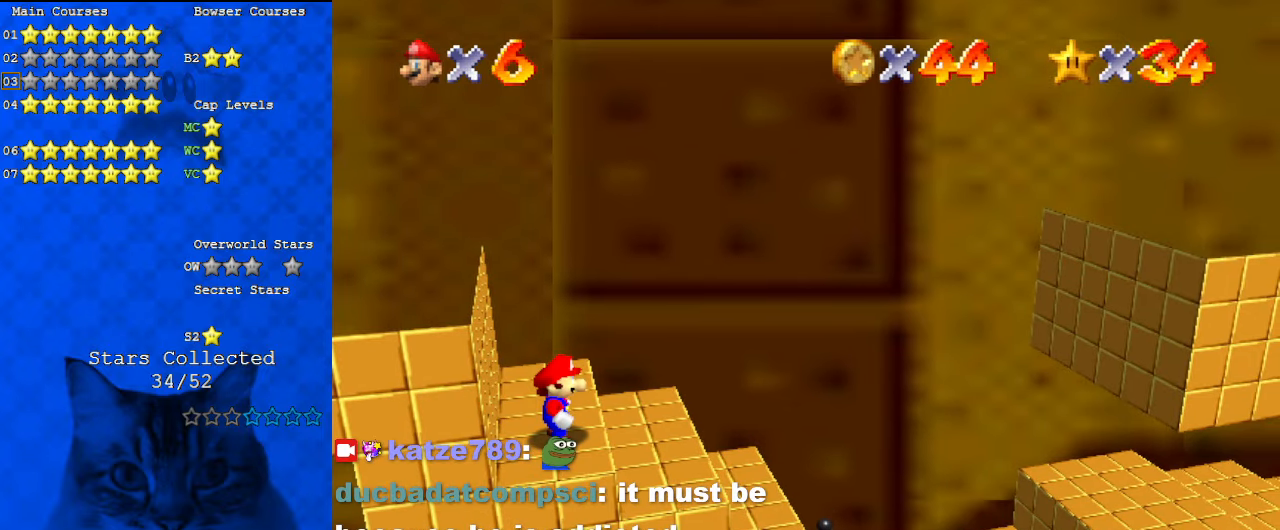
{"keys": ["right"], "events": [[433, "right", "down"]]}
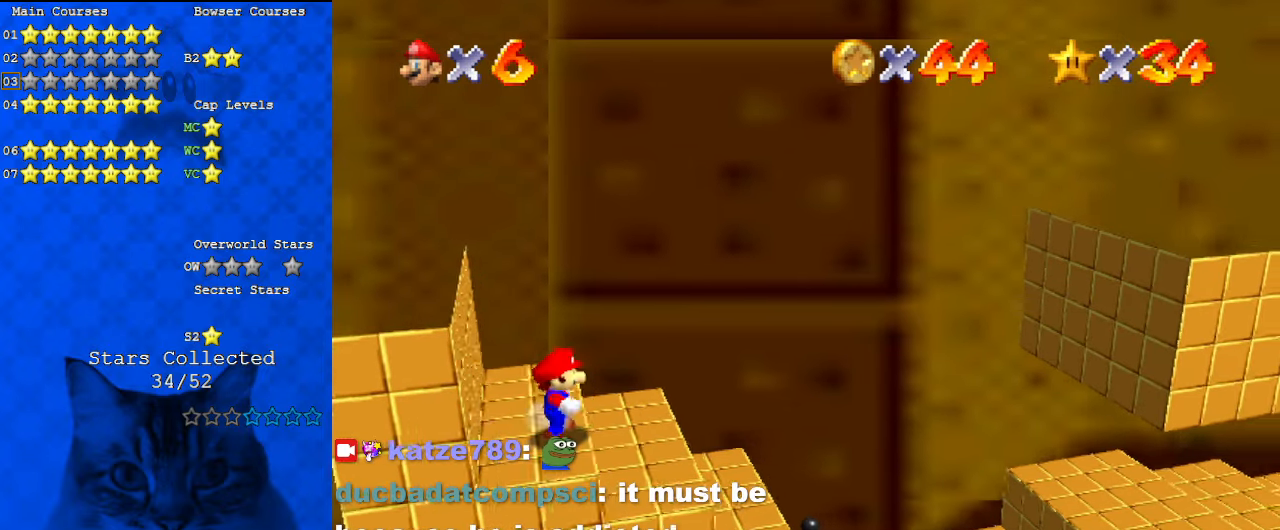
{"keys": ["right"], "events": [[133, "shift", "down"], [267, "shift", "up"]]}
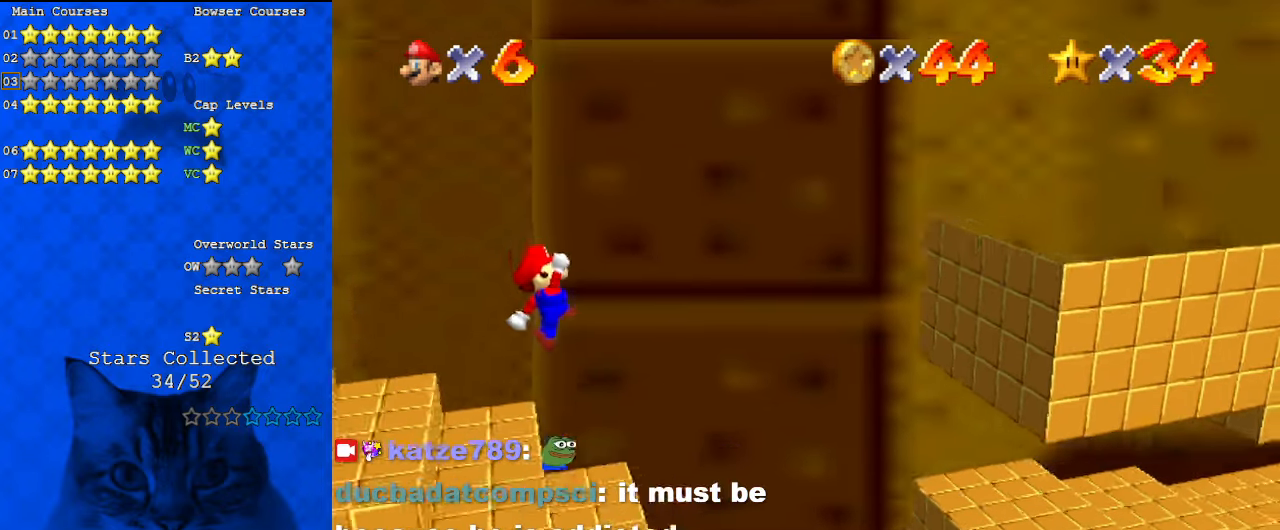
{"keys": ["ctrl"], "events": [[267, "right", "up"], [333, "left", "down"], [467, "left", "up"], [500, "ctrl", "down"]]}
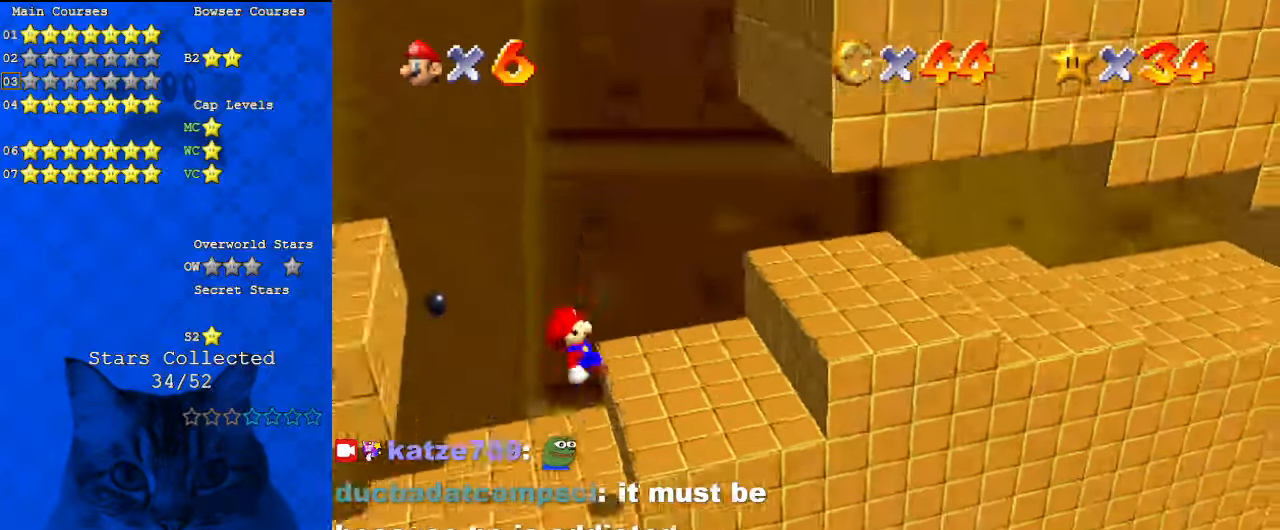
{"keys": [], "events": [[100, "ctrl", "up"]]}
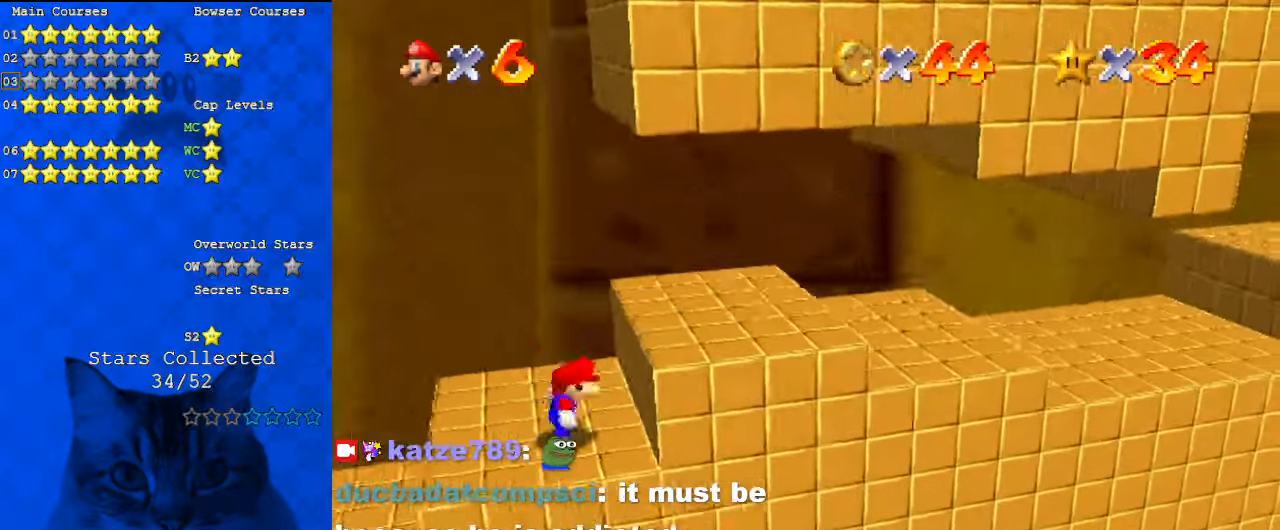
{"keys": ["left"], "events": [[167, "right", "down"], [233, "right", "up"], [433, "left", "down"]]}
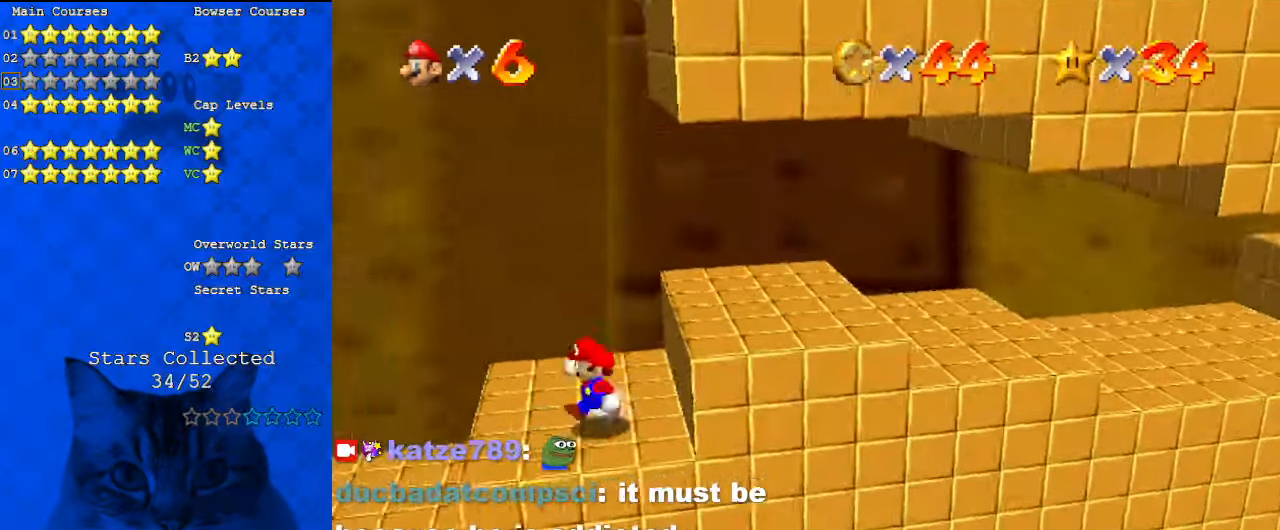
{"keys": ["left", "up"], "events": [[67, "d", "down"], [167, "up", "down"], [200, "d", "up"]]}
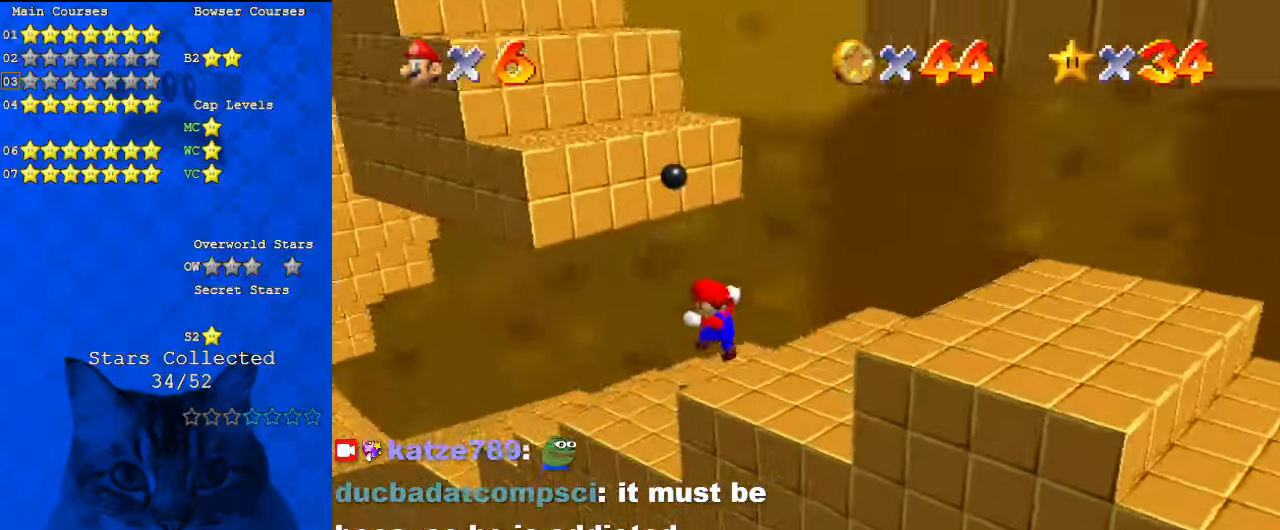
{"keys": ["left", "up"], "events": [[167, "ctrl", "down"], [300, "ctrl", "up"]]}